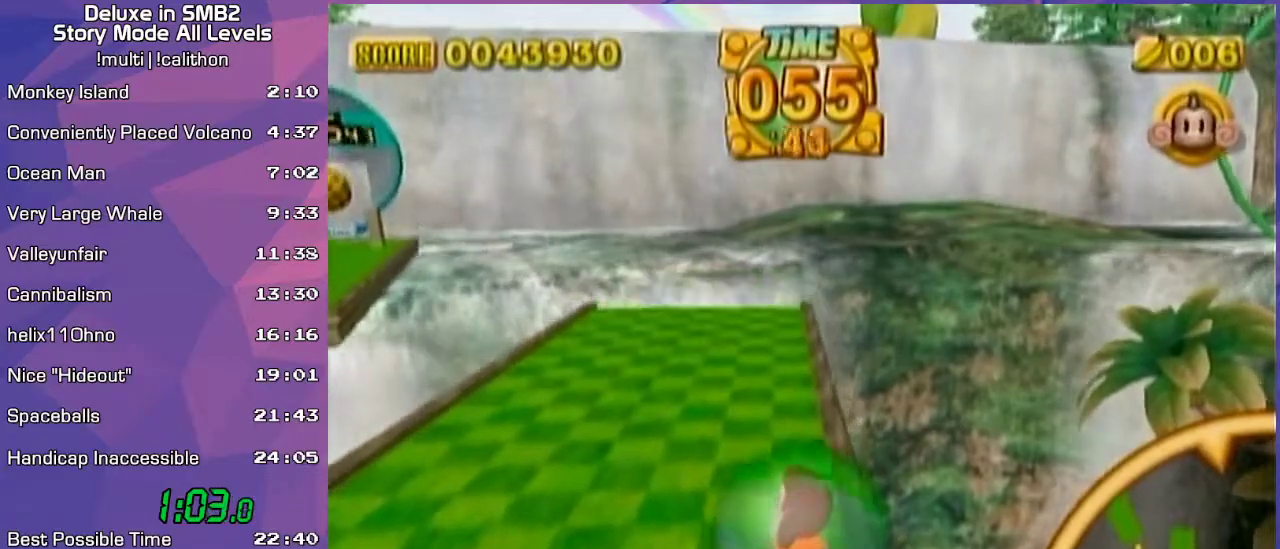
Gameplay with a controller (Nintendo layout); each line is a JSON object with the inputs held at the frame after it. "events" lists button and stick changes between this image and that frame as [ms after this image, input, new state], when the widget could be followed in between. Not read: L3 R3 X Y Z.
{"buttons": [], "left_stick": "up-left", "events": [[383, "left_stick", "up-left"]]}
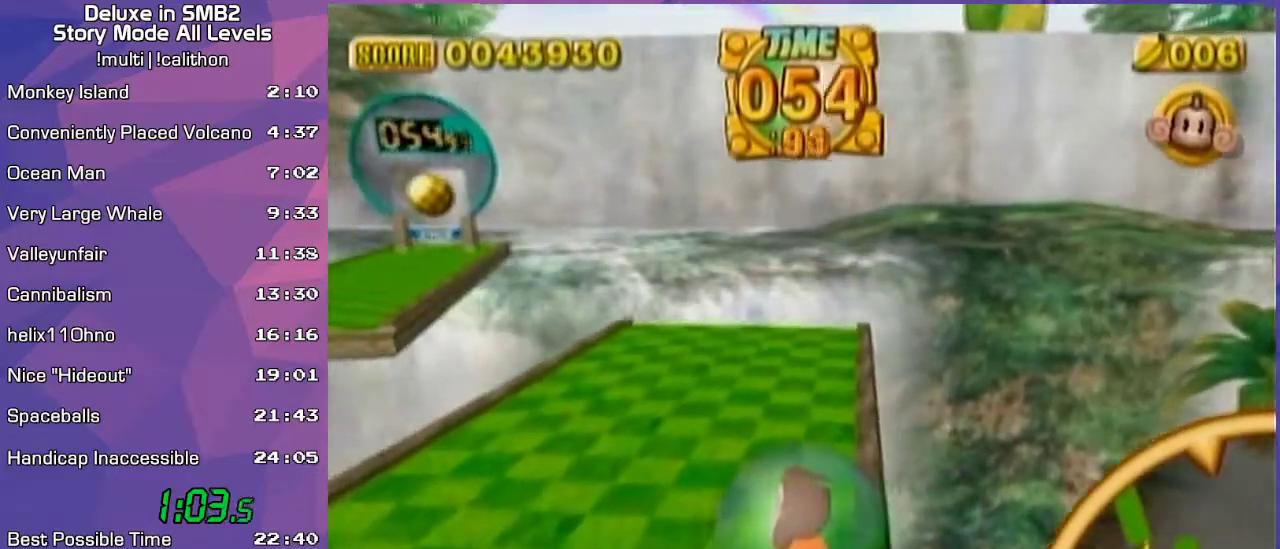
{"buttons": [], "left_stick": "up-left", "events": [[167, "left_stick", "up"], [450, "left_stick", "up-left"]]}
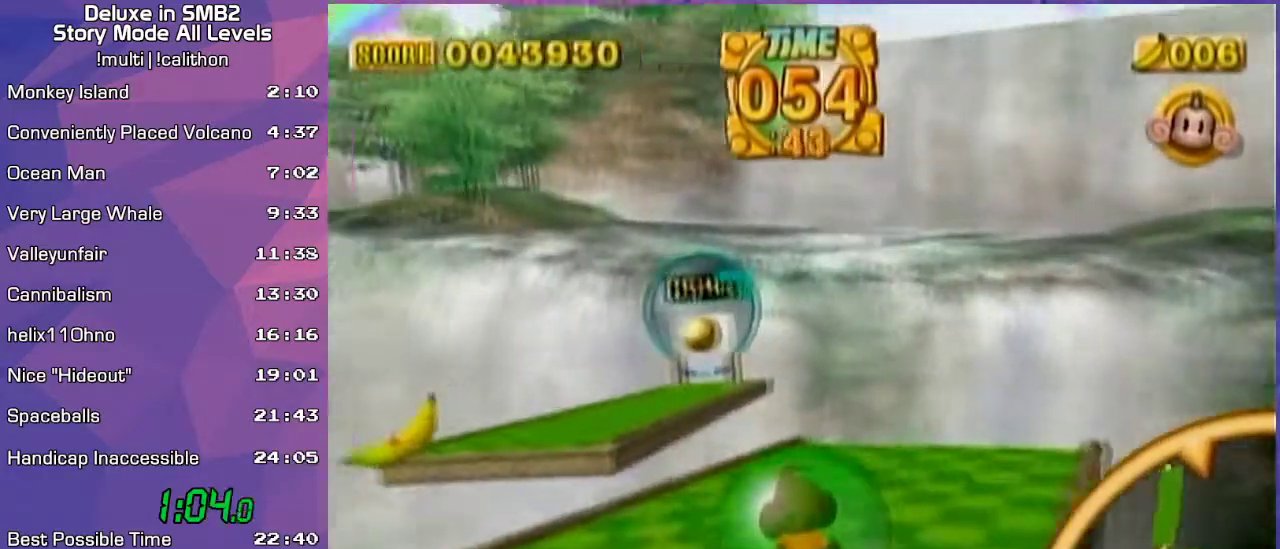
{"buttons": [], "left_stick": "up-left", "events": []}
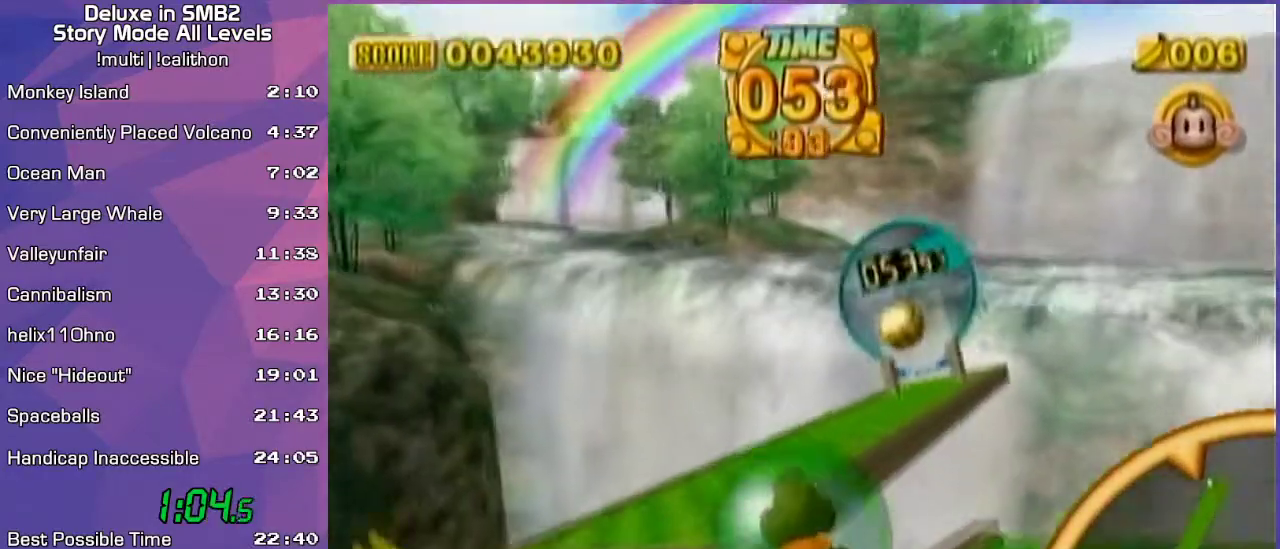
{"buttons": [], "left_stick": "up-left", "events": [[17, "left_stick", "up"], [333, "left_stick", "up-left"]]}
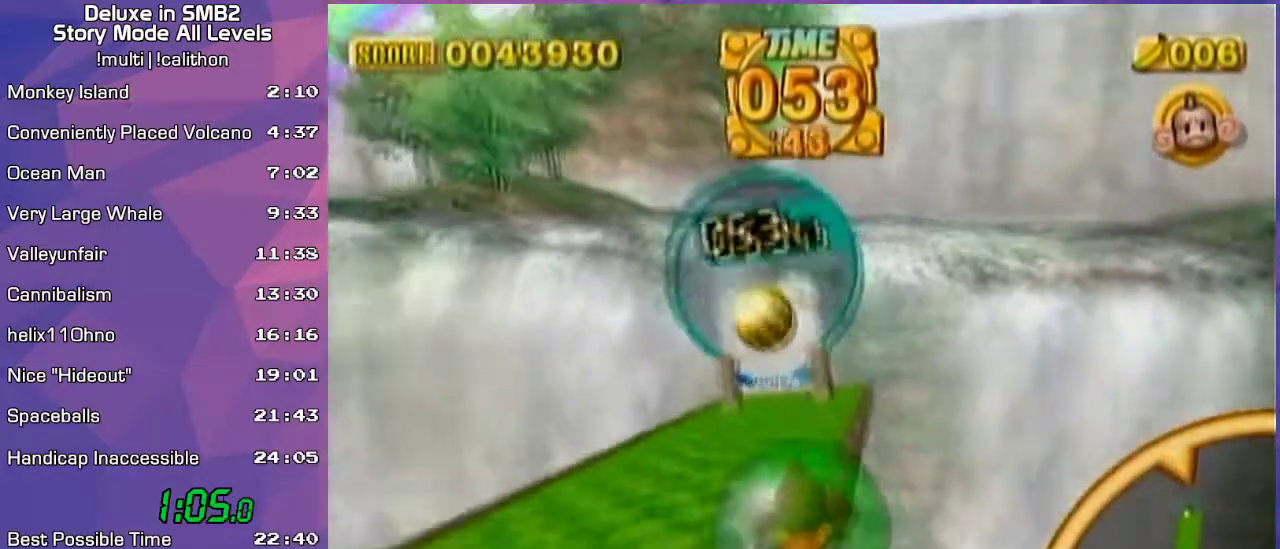
{"buttons": [], "left_stick": "up-right", "events": [[200, "left_stick", "up-right"]]}
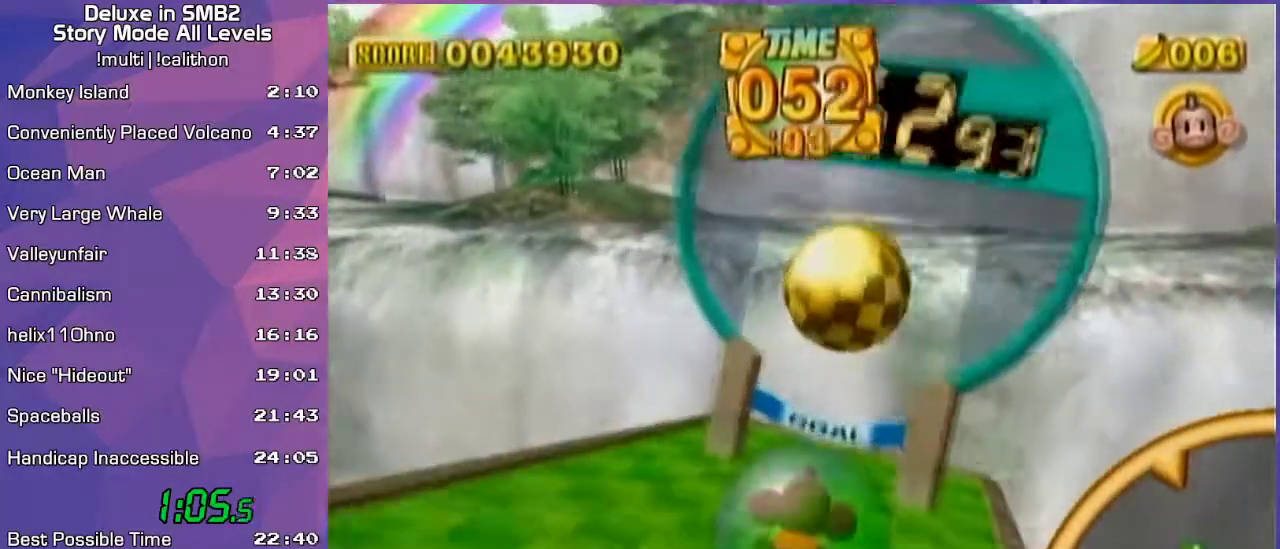
{"buttons": [], "left_stick": "up", "events": [[233, "left_stick", "up"], [350, "left_stick", "center"], [417, "left_stick", "up"]]}
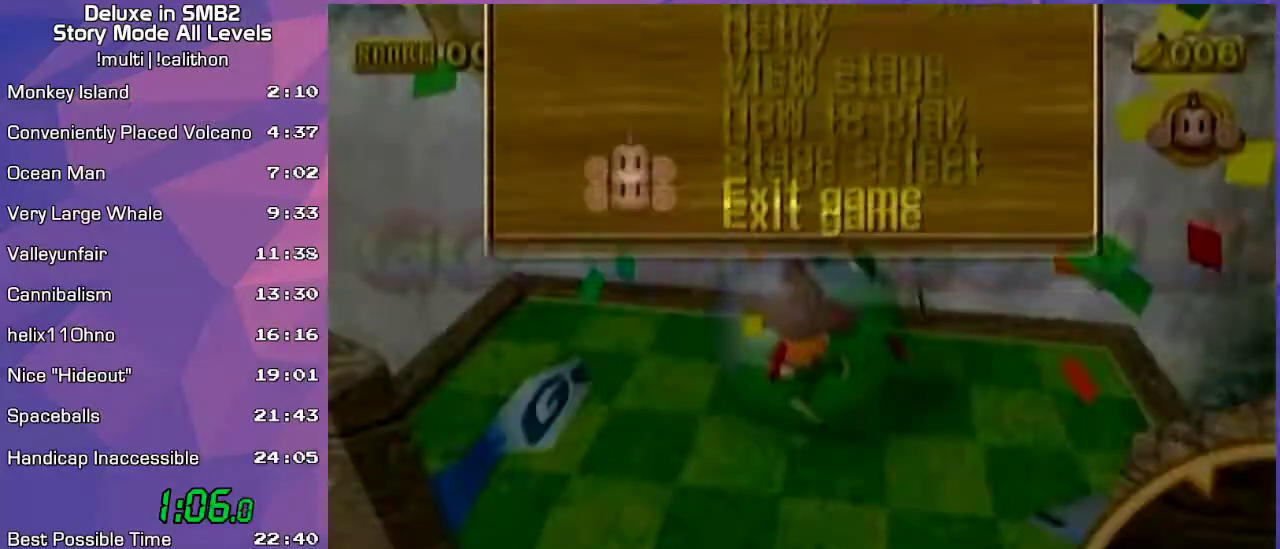
{"buttons": [], "left_stick": "center", "events": [[83, "left_stick", "center"]]}
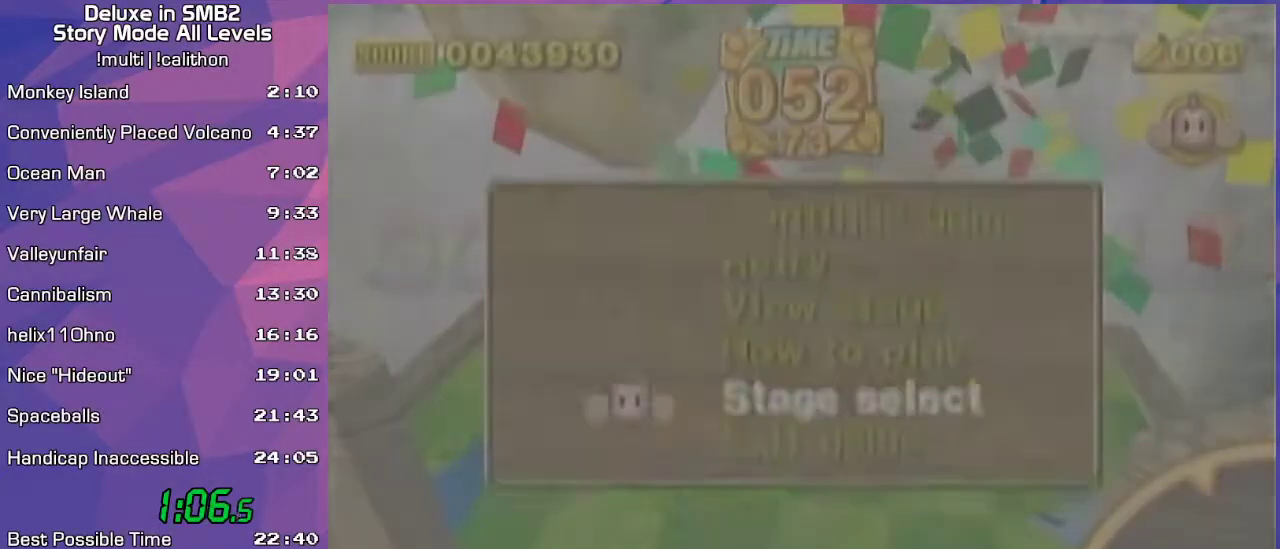
{"buttons": [], "left_stick": "center", "events": [[67, "START", "down"], [100, "START", "up"], [317, "A", "down"], [417, "A", "up"]]}
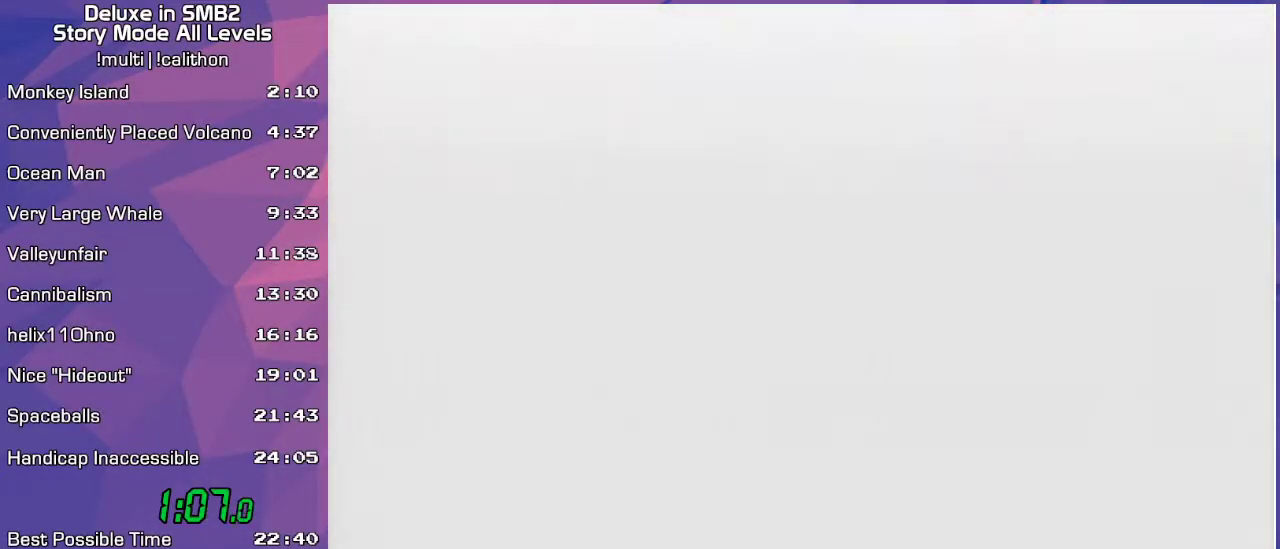
{"buttons": [], "left_stick": "center", "events": []}
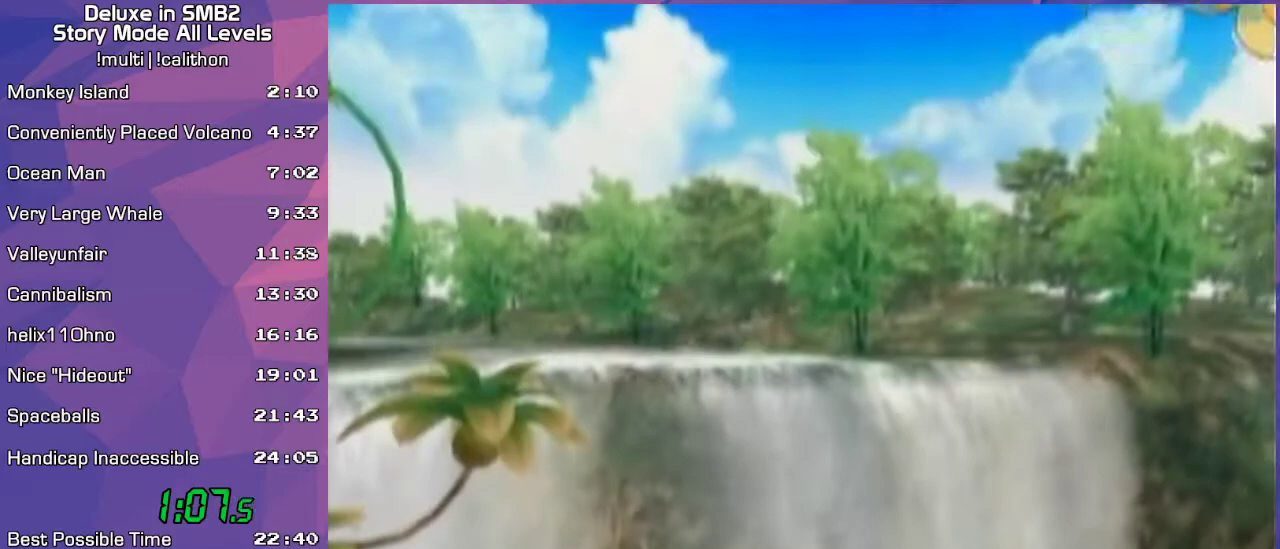
{"buttons": [], "left_stick": "center", "events": []}
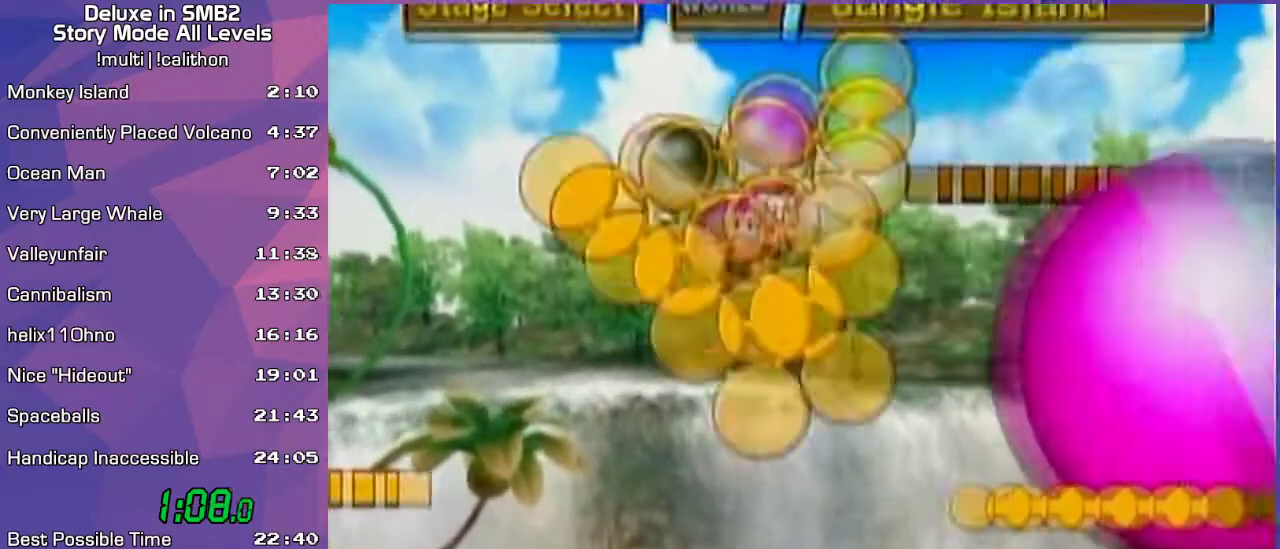
{"buttons": [], "left_stick": "center", "events": []}
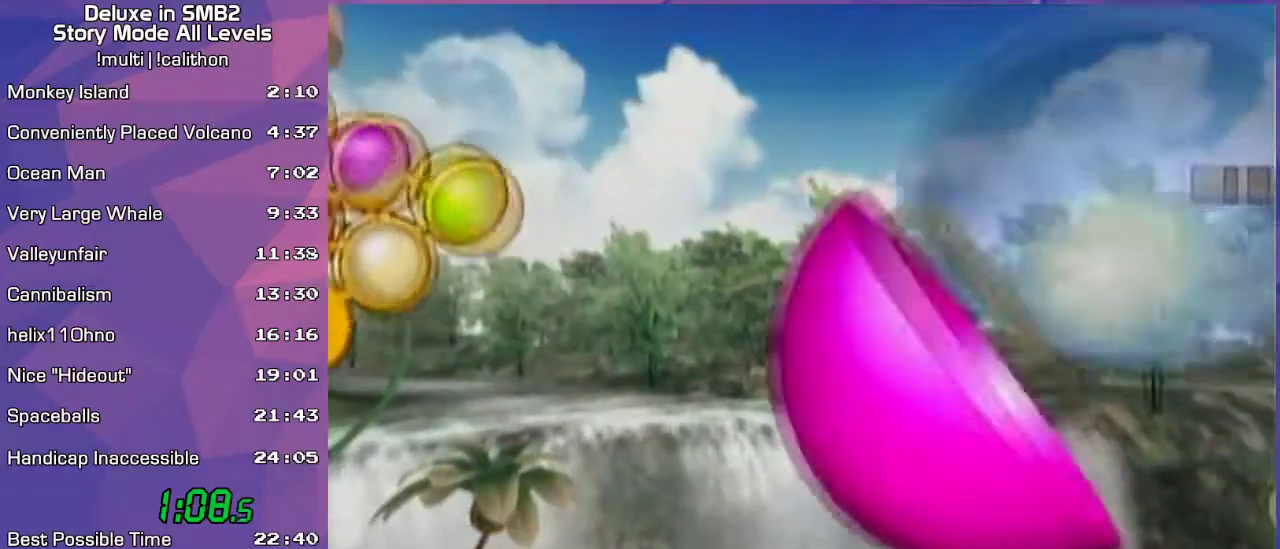
{"buttons": [], "left_stick": "center", "events": [[450, "A", "down"], [467, "A", "up"]]}
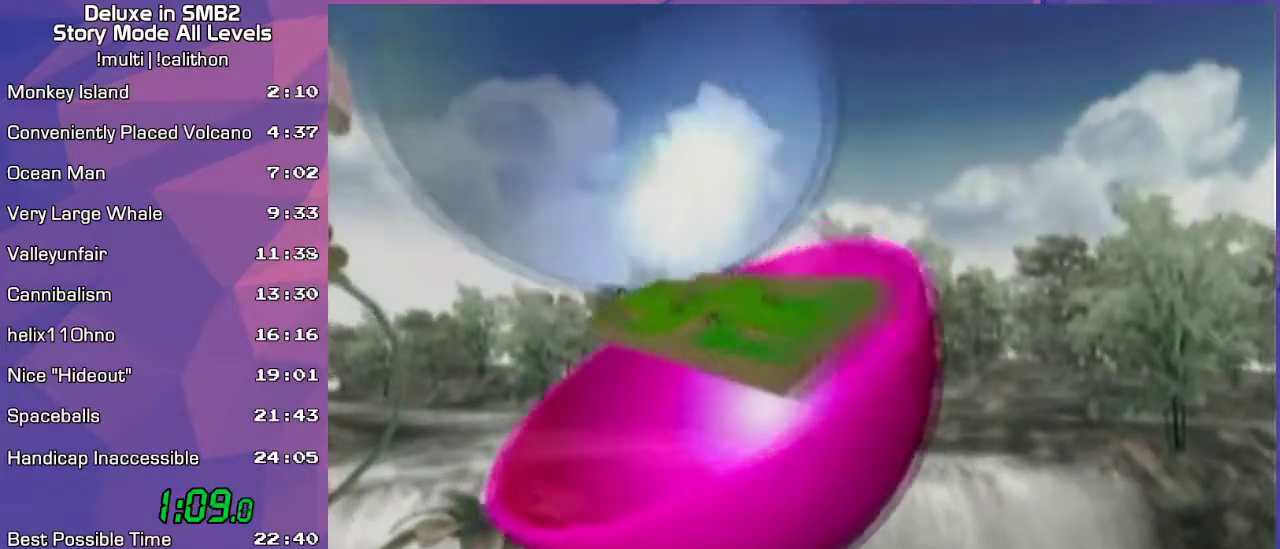
{"buttons": [], "left_stick": "center", "events": []}
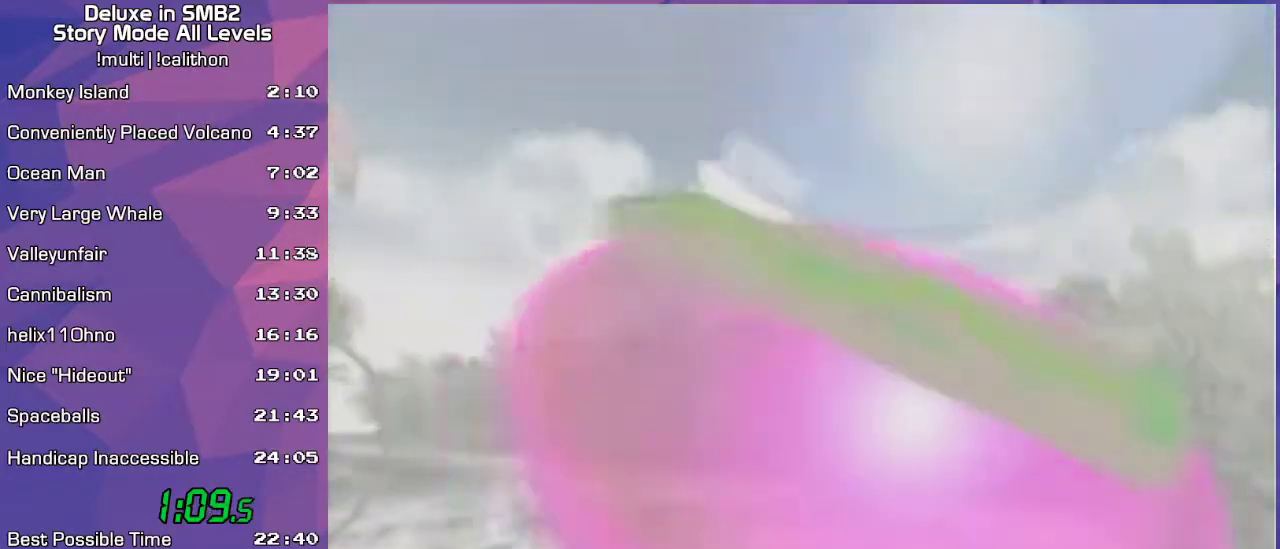
{"buttons": [], "left_stick": "center", "events": []}
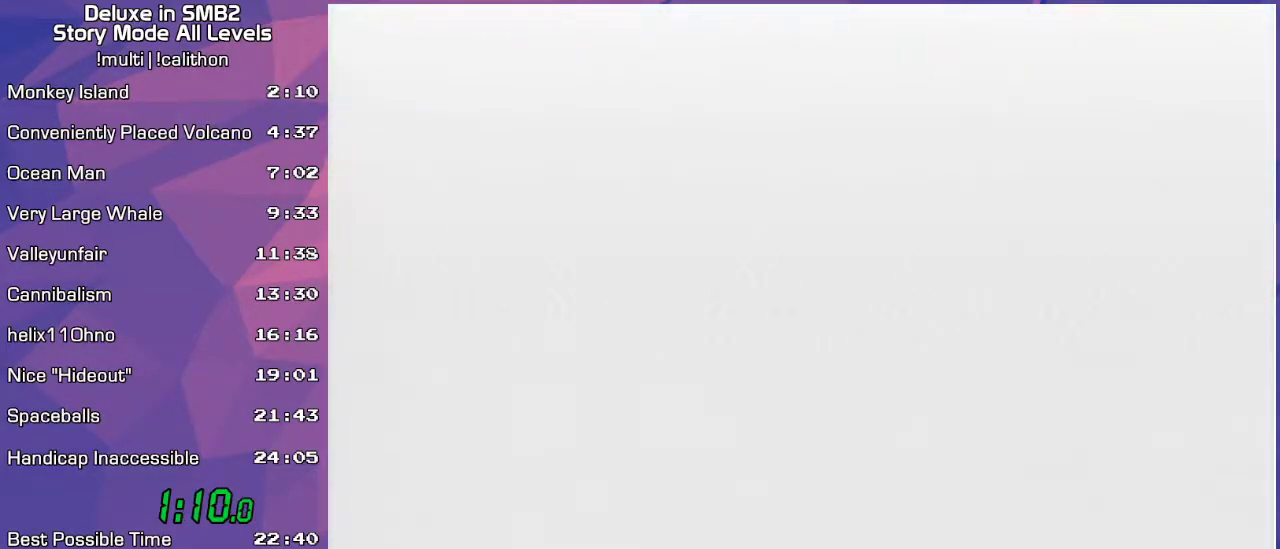
{"buttons": [], "left_stick": "center", "events": []}
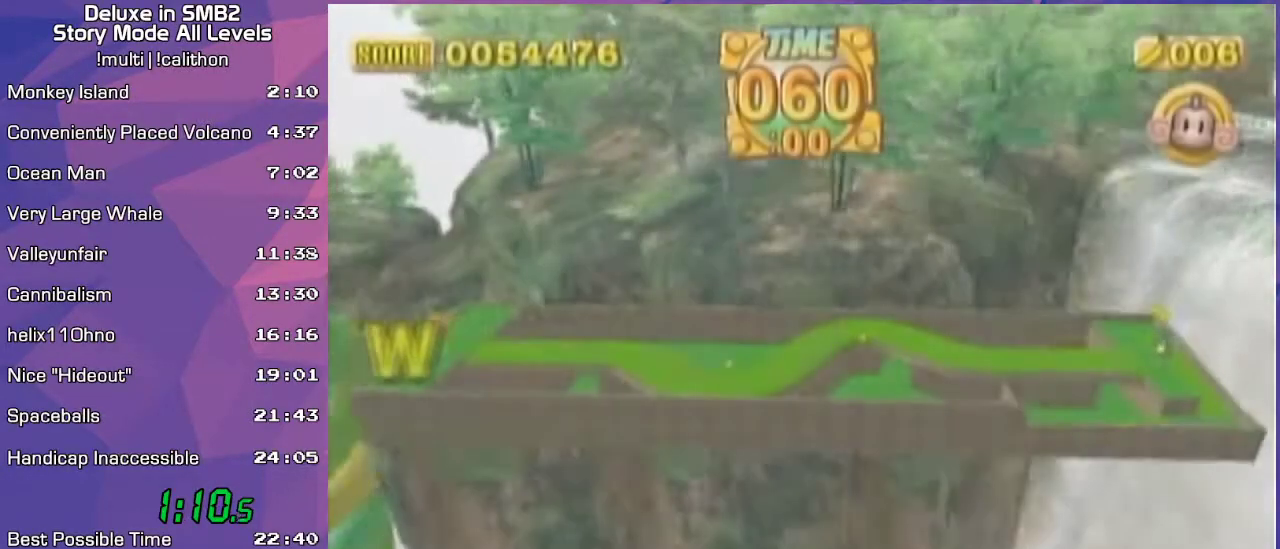
{"buttons": [], "left_stick": "up-left", "events": [[133, "left_stick", "down"], [267, "left_stick", "center"], [483, "left_stick", "up-left"]]}
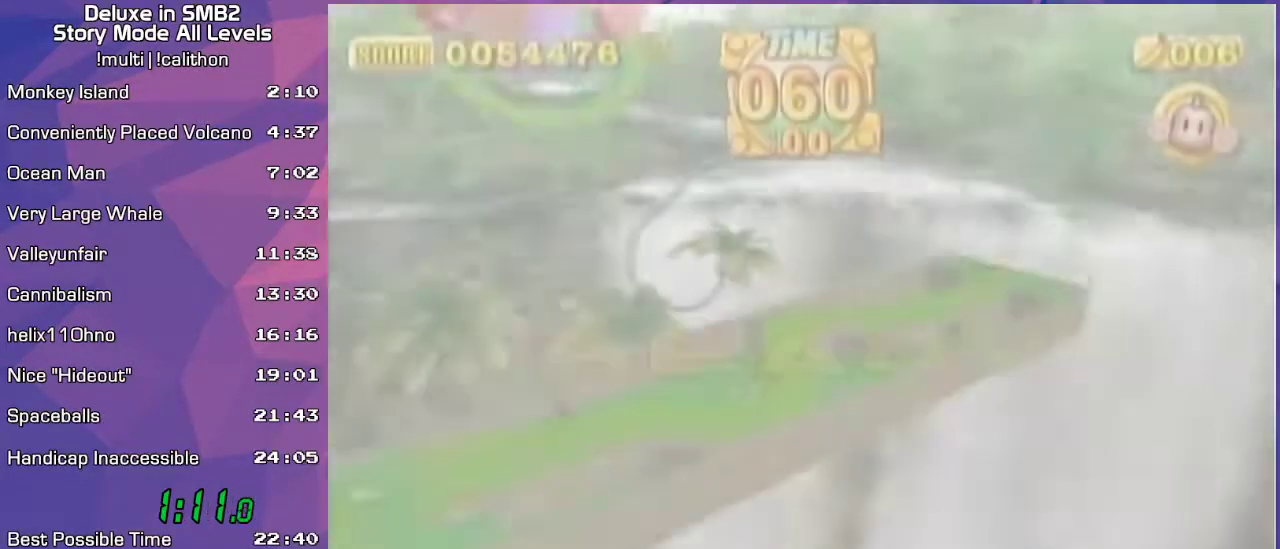
{"buttons": [], "left_stick": "up-left", "events": [[450, "START", "down"], [467, "START", "up"]]}
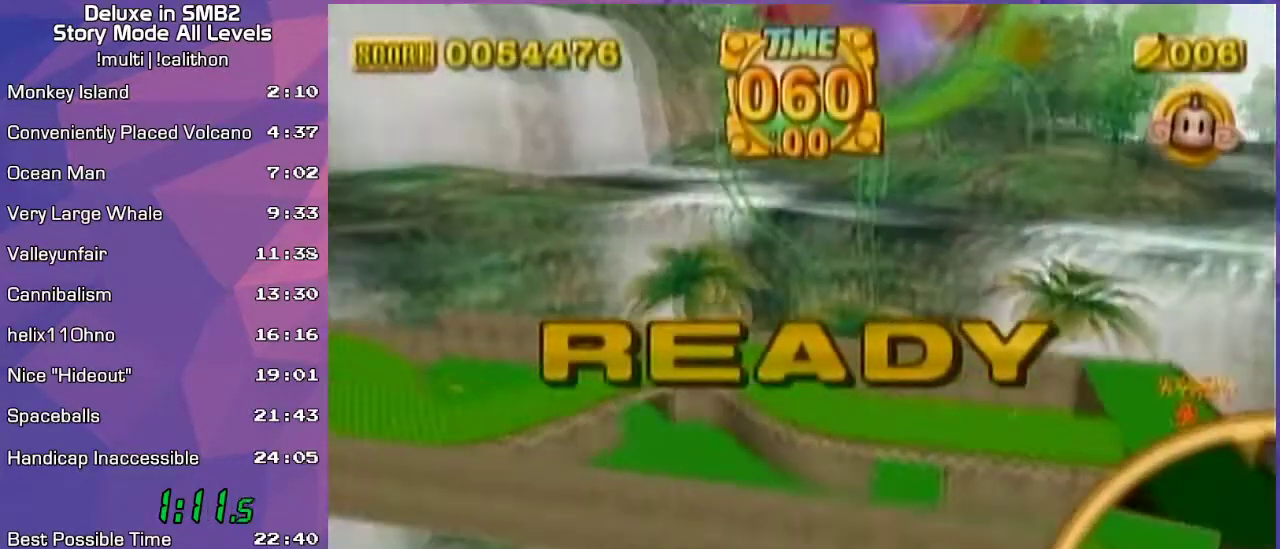
{"buttons": [], "left_stick": "up-left", "events": [[33, "A", "down"], [67, "A", "up"]]}
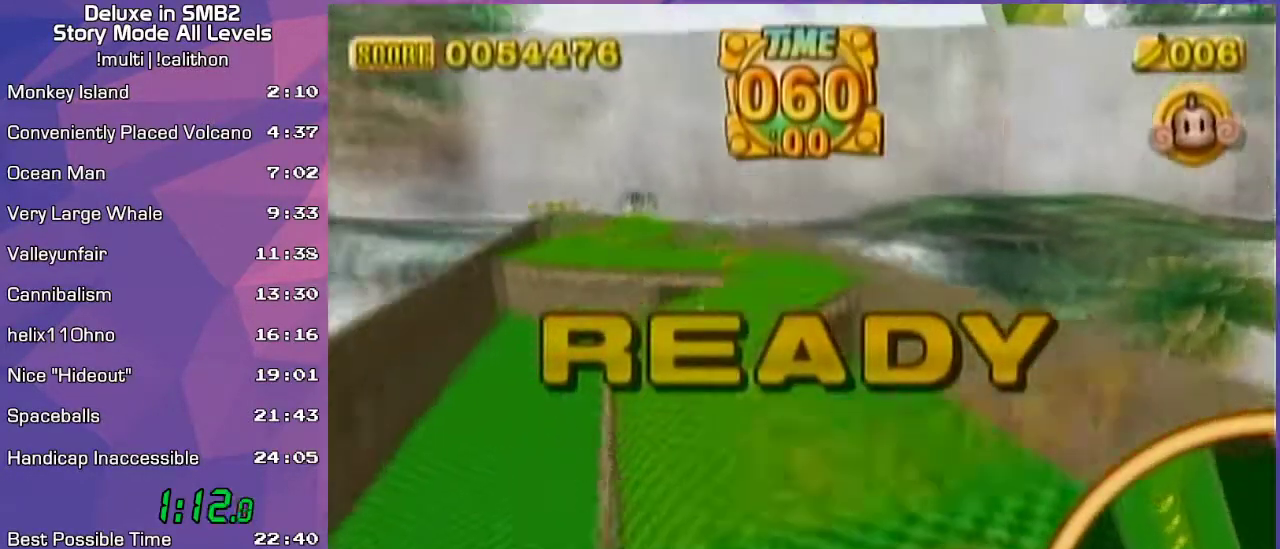
{"buttons": [], "left_stick": "up-left", "events": []}
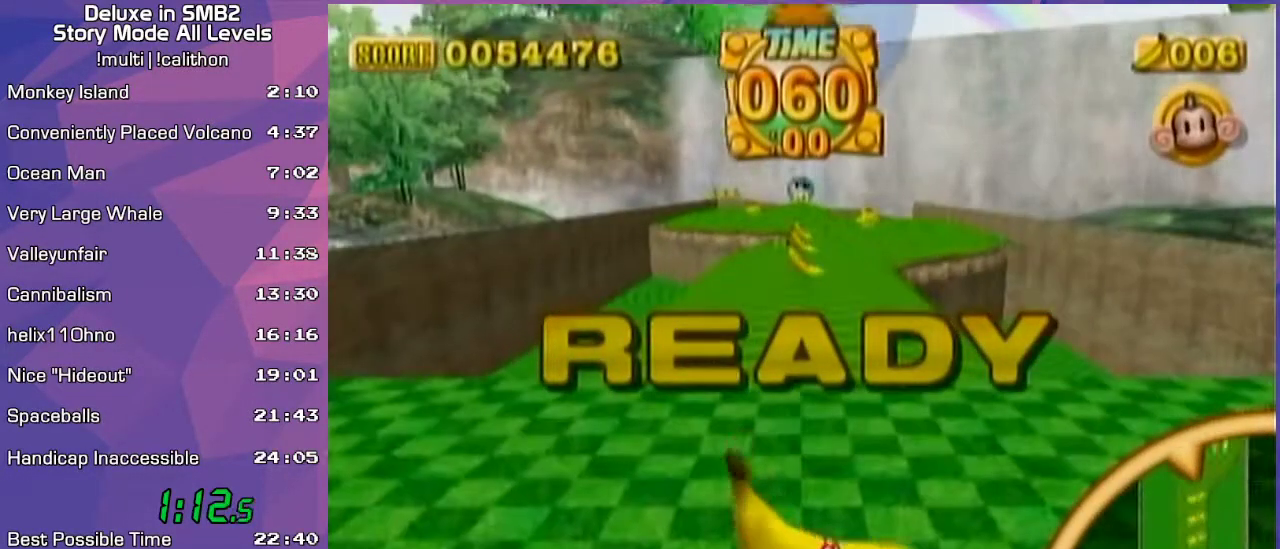
{"buttons": [], "left_stick": "up-left", "events": []}
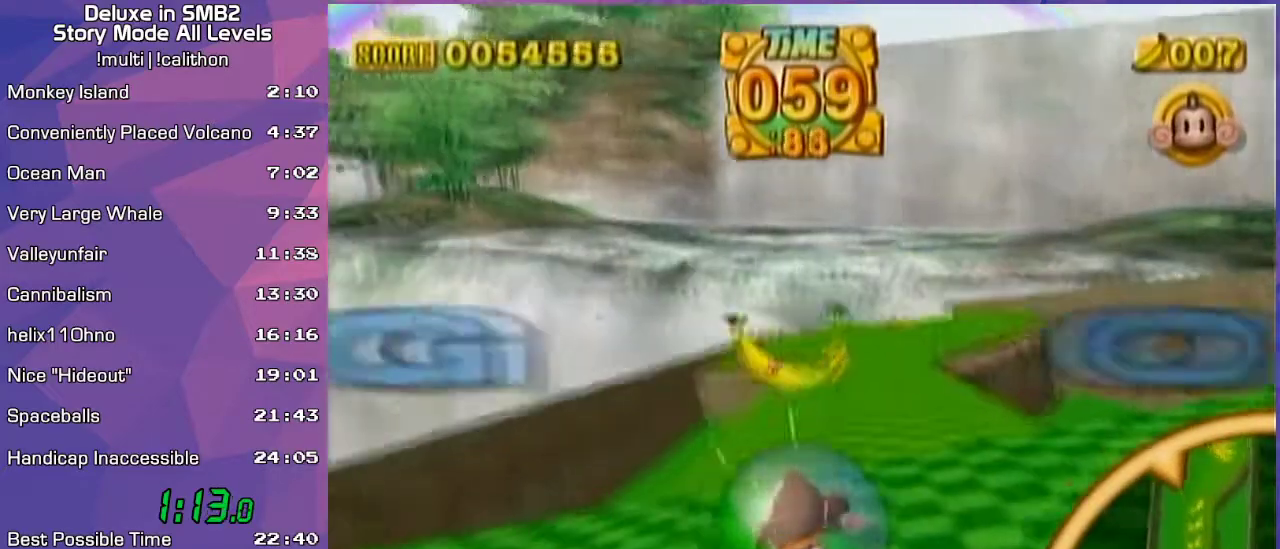
{"buttons": [], "left_stick": "up-right", "events": [[50, "left_stick", "up-right"]]}
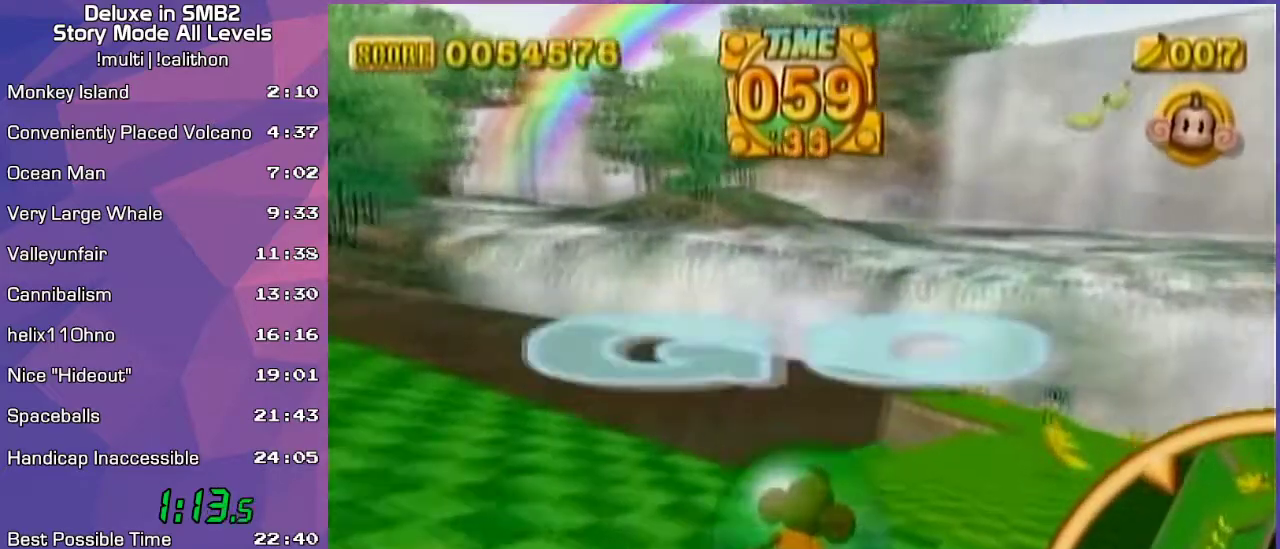
{"buttons": [], "left_stick": "up", "events": [[367, "left_stick", "up"]]}
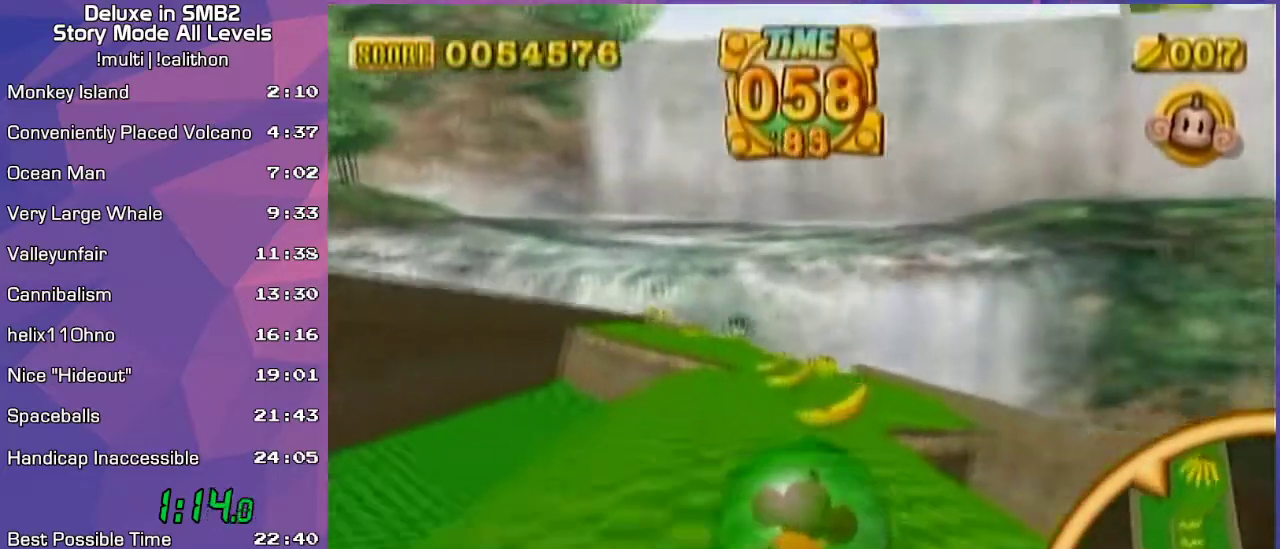
{"buttons": [], "left_stick": "up", "events": []}
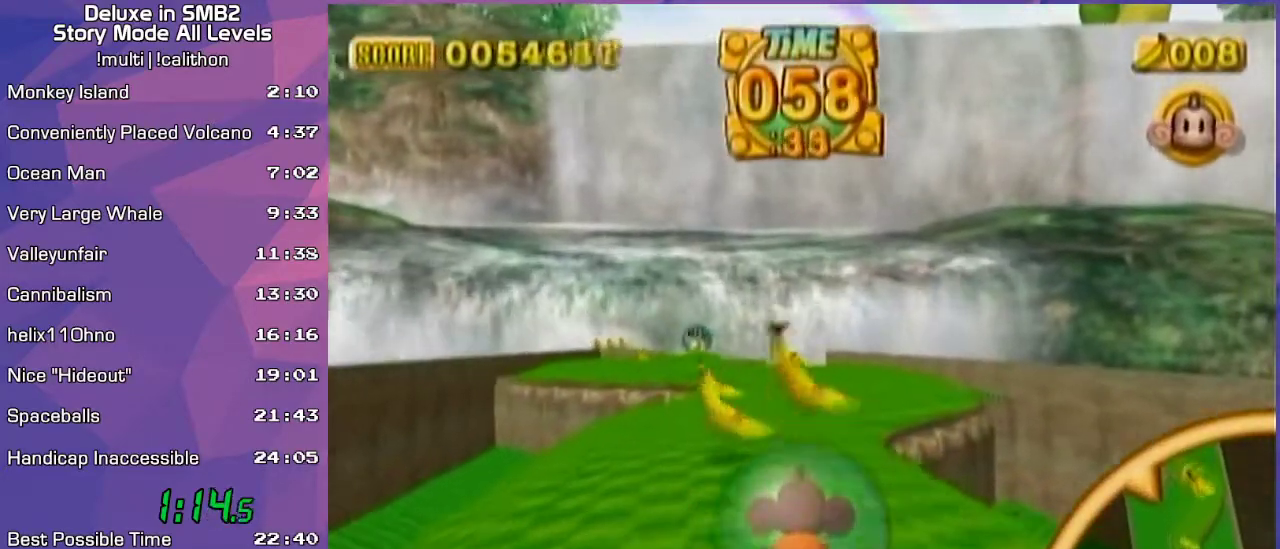
{"buttons": [], "left_stick": "up-left", "events": [[417, "left_stick", "up-left"]]}
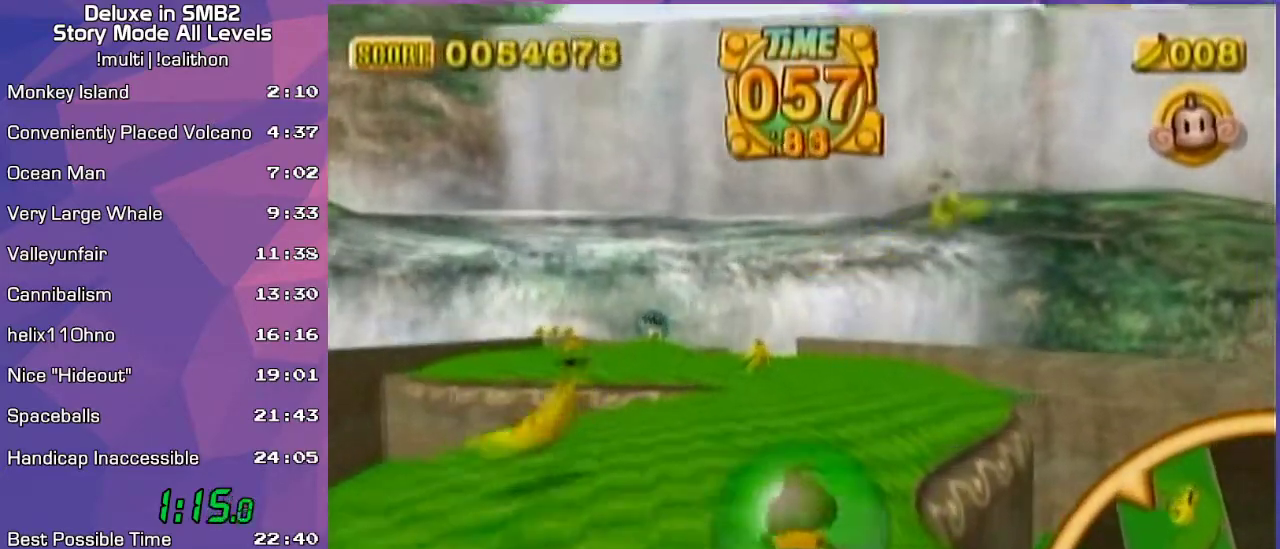
{"buttons": [], "left_stick": "up-left", "events": [[300, "left_stick", "up"], [417, "left_stick", "up-left"]]}
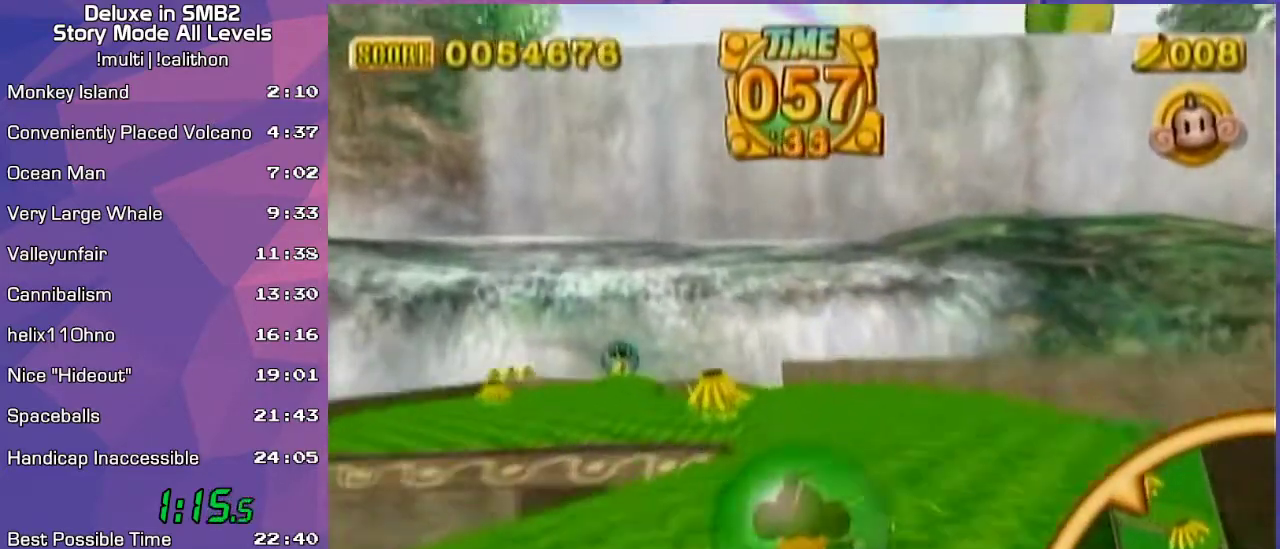
{"buttons": [], "left_stick": "up-left", "events": [[83, "left_stick", "up"], [233, "left_stick", "up-left"]]}
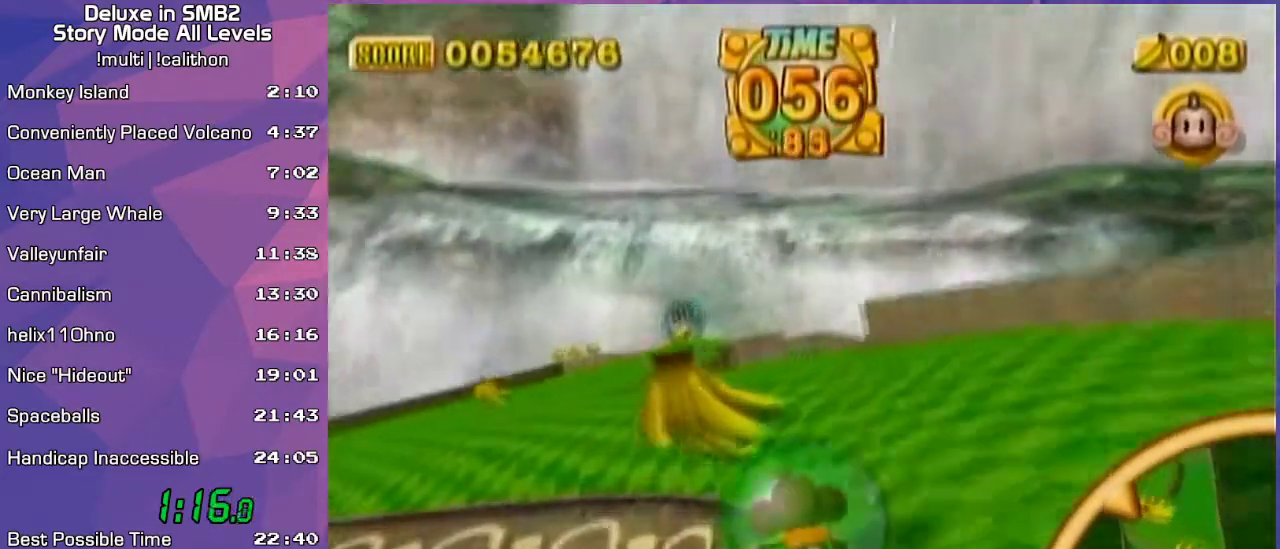
{"buttons": [], "left_stick": "up-right", "events": [[483, "left_stick", "up-right"]]}
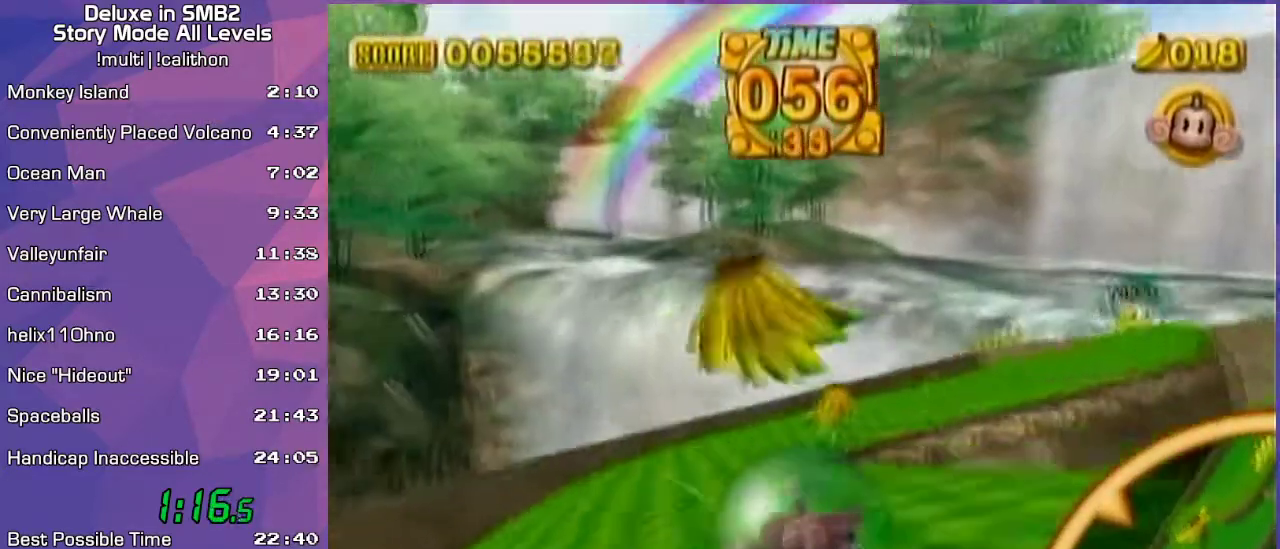
{"buttons": [], "left_stick": "up-right", "events": [[17, "left_stick", "right"], [300, "left_stick", "up-right"]]}
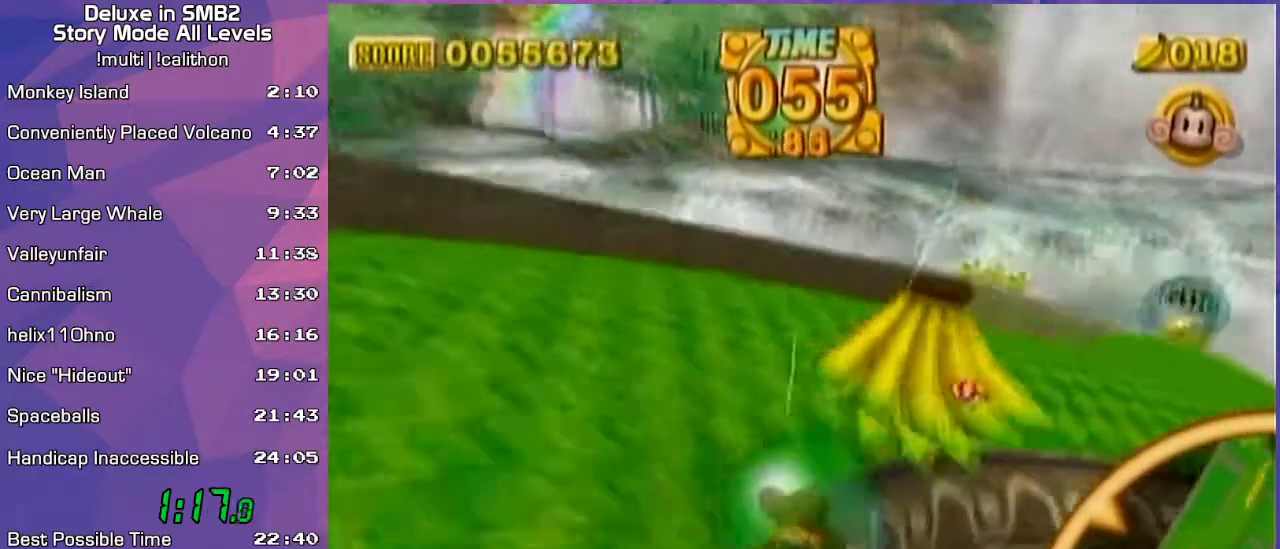
{"buttons": [], "left_stick": "up-left", "events": [[350, "left_stick", "up-left"]]}
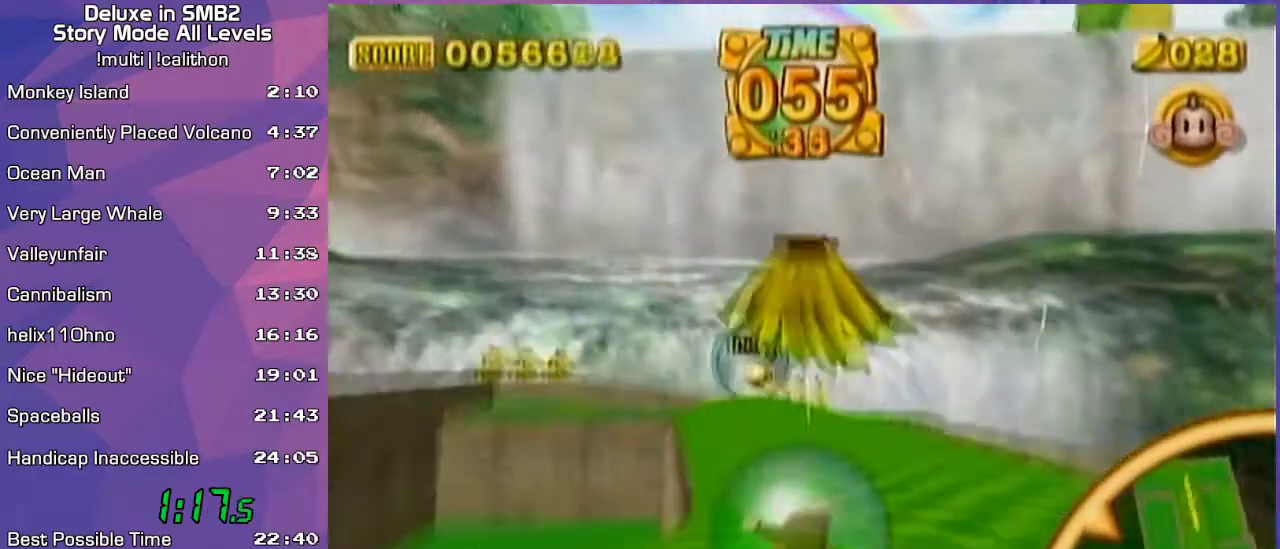
{"buttons": [], "left_stick": "down-right", "events": [[50, "left_stick", "up"], [417, "left_stick", "center"], [483, "left_stick", "down-right"]]}
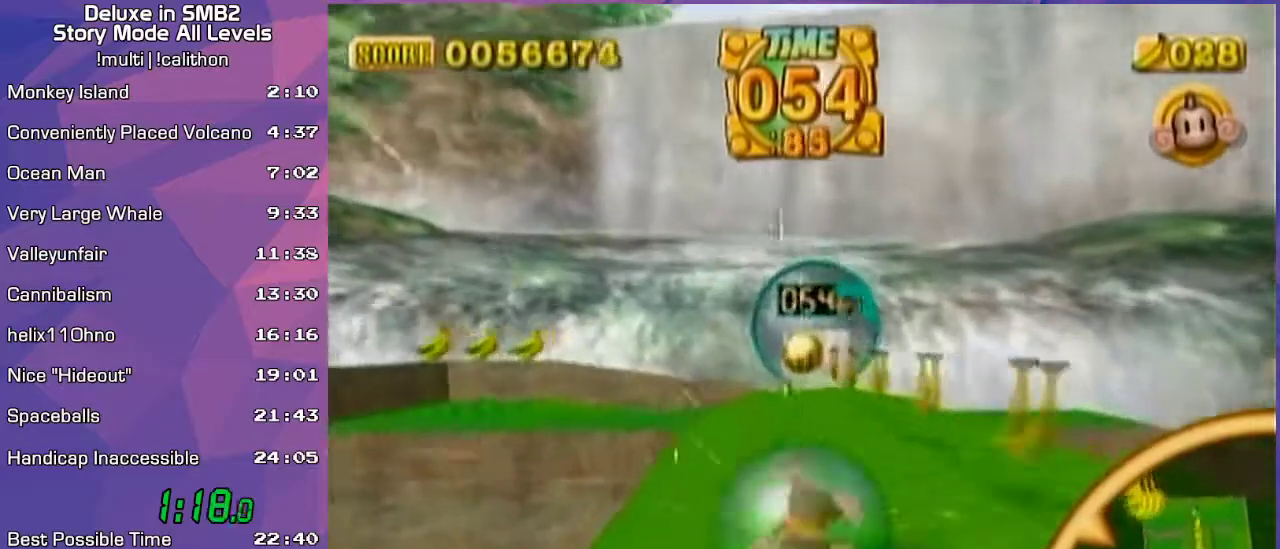
{"buttons": [], "left_stick": "up-right", "events": [[333, "left_stick", "right"], [450, "left_stick", "up-right"]]}